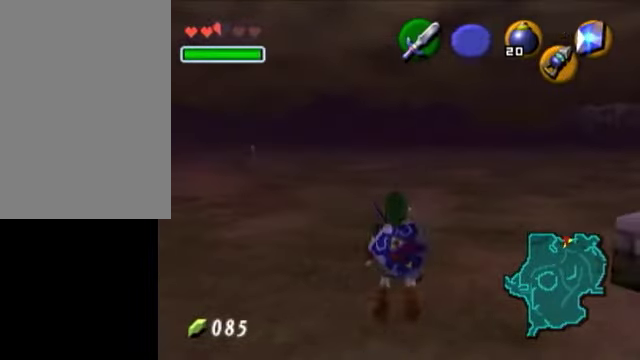
Gameplay with a controller (Nintendo layout); each line is a JSON object with the inputs held at the frame after it. "events" lists button and stick changes between this image and that frame as [ms after this image, input, new state], when the widget could be followed in between. Not read: L3 R3 right_stick.
{"buttons": ["L1"], "left_stick": "left", "events": [[50, "L1", "down"], [100, "left_stick", "left"]]}
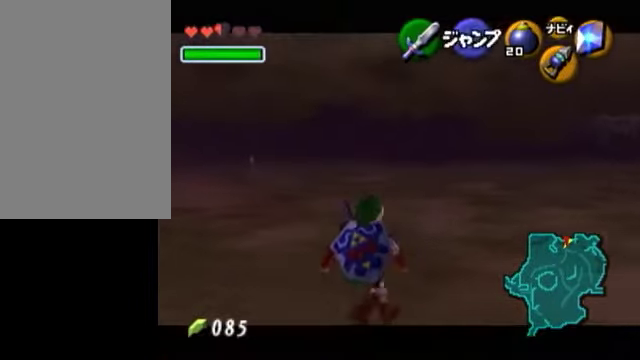
{"buttons": [], "left_stick": "up", "events": [[250, "left_stick", "center"], [400, "left_stick", "up"], [450, "L1", "up"]]}
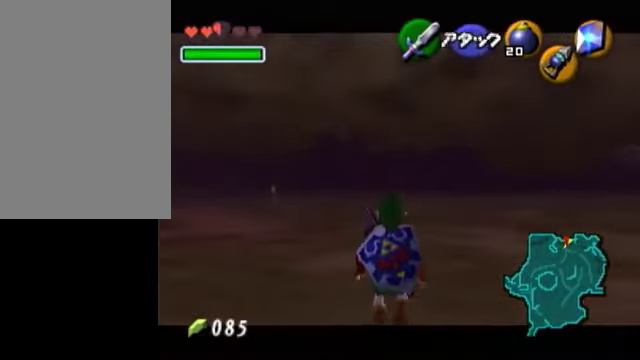
{"buttons": [], "left_stick": "up", "events": [[150, "left_stick", "up-right"], [500, "left_stick", "up"]]}
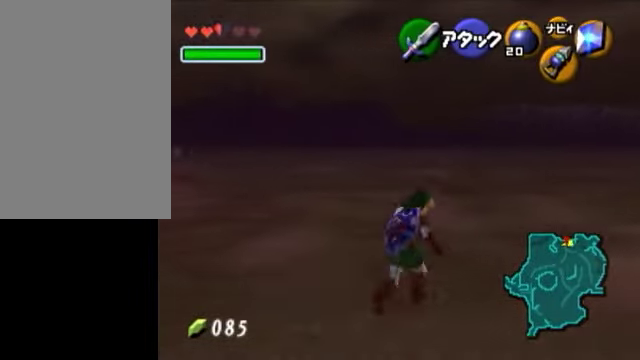
{"buttons": [], "left_stick": "up", "events": [[150, "left_stick", "up-left"], [350, "left_stick", "up"]]}
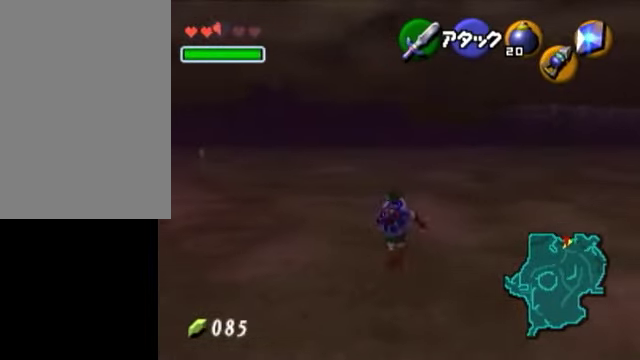
{"buttons": [], "left_stick": "down", "events": [[50, "left_stick", "up-left"], [200, "left_stick", "up"], [500, "left_stick", "down"]]}
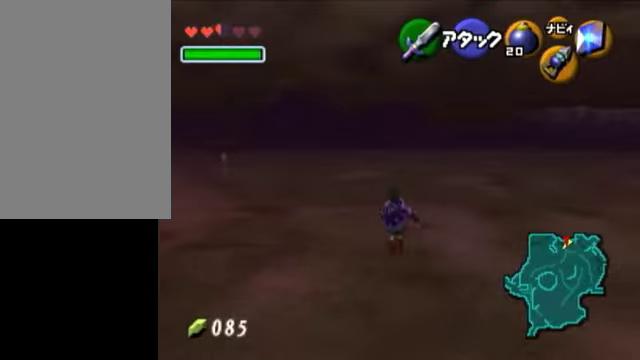
{"buttons": ["L1"], "left_stick": "left", "events": [[100, "L1", "down"], [150, "left_stick", "center"], [500, "left_stick", "left"]]}
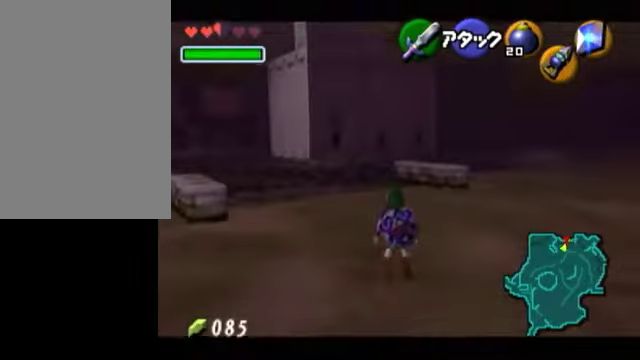
{"buttons": ["L1"], "left_stick": "center", "events": [[300, "left_stick", "center"]]}
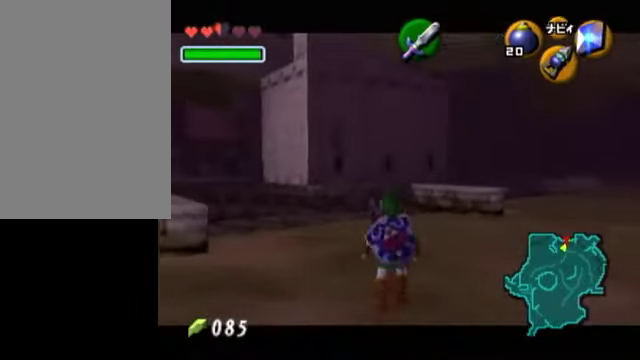
{"buttons": ["A", "L1"], "left_stick": "right", "events": [[150, "Y", "down"], [200, "R1", "down"], [250, "Y", "up"], [300, "R1", "up"], [450, "left_stick", "right"], [500, "A", "down"]]}
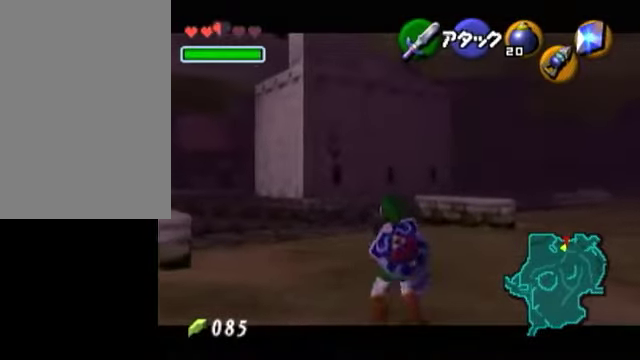
{"buttons": ["Y", "L1", "R1"], "left_stick": "center", "events": [[100, "A", "up"], [100, "left_stick", "center"], [450, "Y", "down"], [500, "R1", "down"]]}
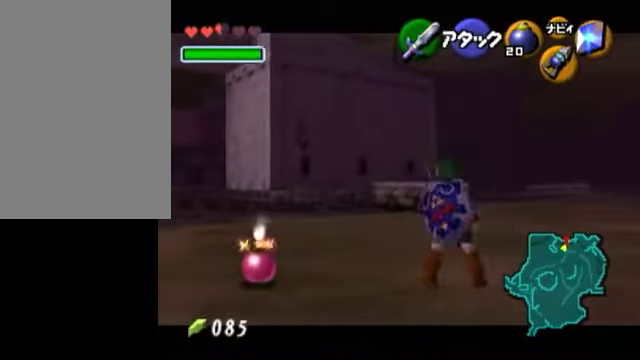
{"buttons": ["L1"], "left_stick": "center", "events": [[50, "Y", "up"], [150, "R1", "up"], [250, "left_stick", "down"], [300, "A", "down"], [400, "A", "up"], [400, "left_stick", "center"]]}
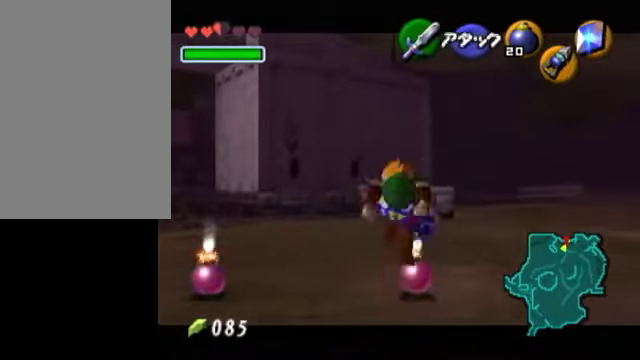
{"buttons": ["L1", "R1"], "left_stick": "center", "events": [[500, "R1", "down"]]}
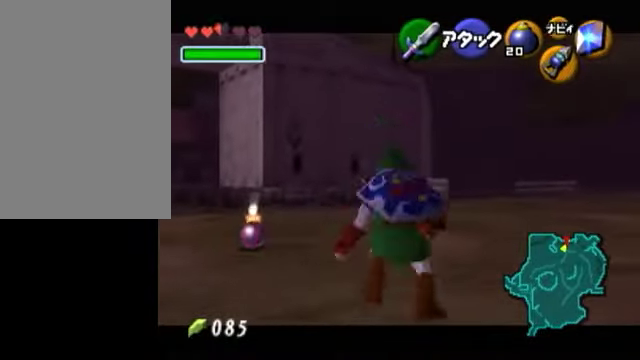
{"buttons": ["A", "L1"], "left_stick": "center", "events": [[100, "R1", "up"], [300, "A", "down"], [350, "A", "up"], [400, "A", "down"]]}
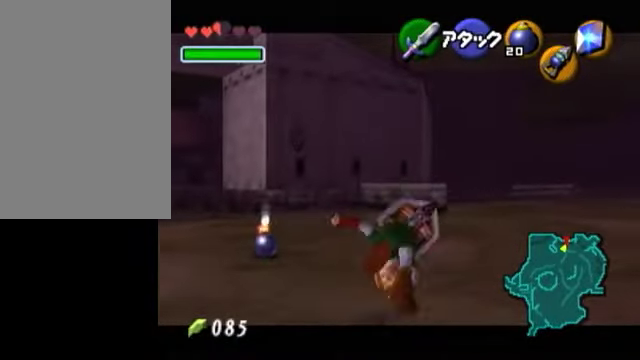
{"buttons": ["L1"], "left_stick": "center", "events": [[50, "A", "up"]]}
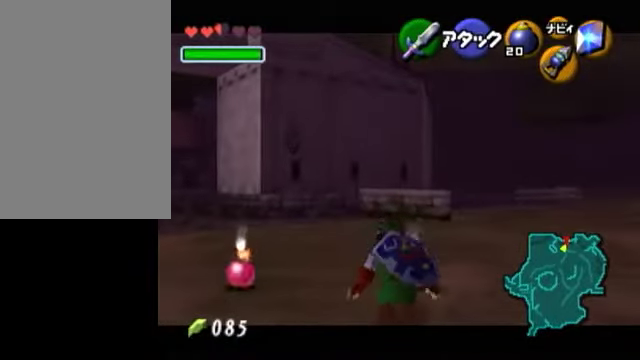
{"buttons": ["A", "L1", "R1"], "left_stick": "center", "events": [[400, "A", "down"], [400, "R1", "down"]]}
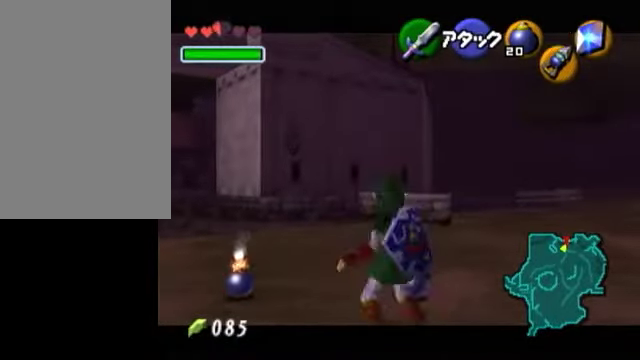
{"buttons": ["L1", "R1"], "left_stick": "center", "events": [[100, "A", "up"], [200, "A", "down"], [250, "A", "up"], [300, "A", "down"], [350, "A", "up"], [450, "A", "down"], [500, "A", "up"]]}
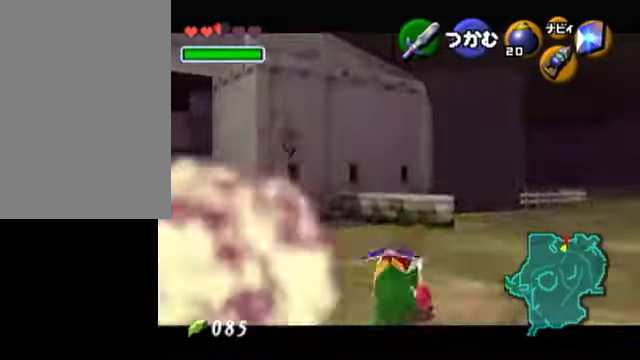
{"buttons": ["L1", "R1"], "left_stick": "center", "events": [[50, "A", "down"], [150, "A", "up"]]}
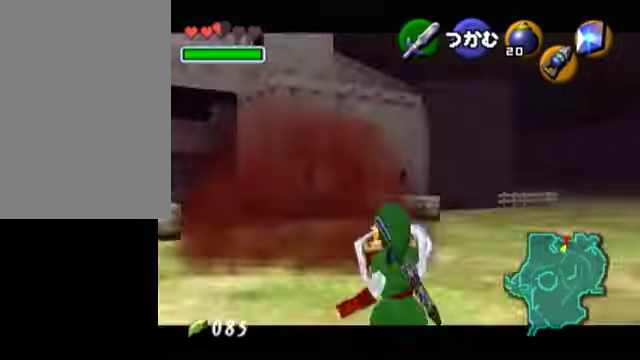
{"buttons": ["R1"], "left_stick": "center", "events": [[500, "L1", "up"]]}
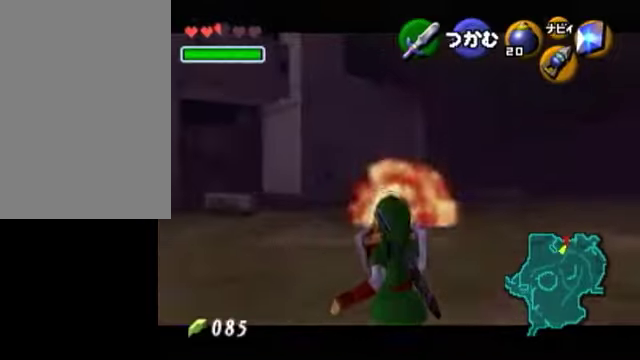
{"buttons": ["R1"], "left_stick": "center", "events": []}
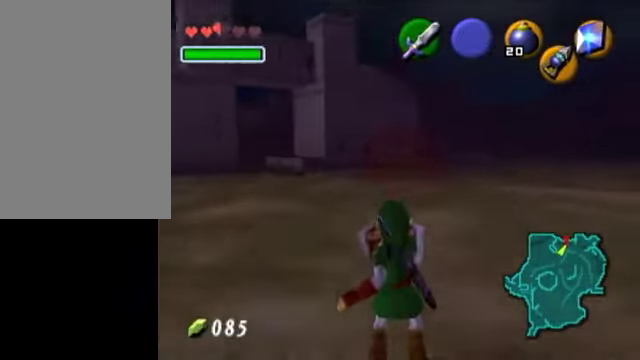
{"buttons": ["R1"], "left_stick": "center", "events": []}
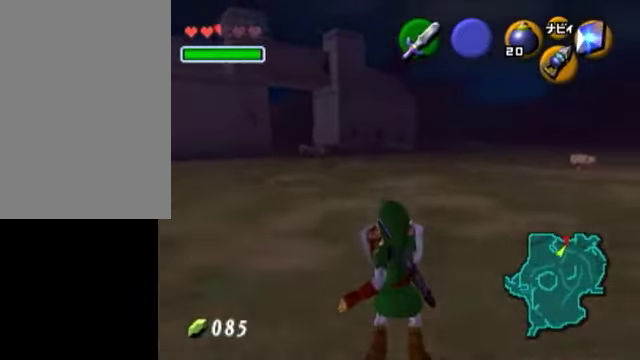
{"buttons": ["R1"], "left_stick": "center", "events": []}
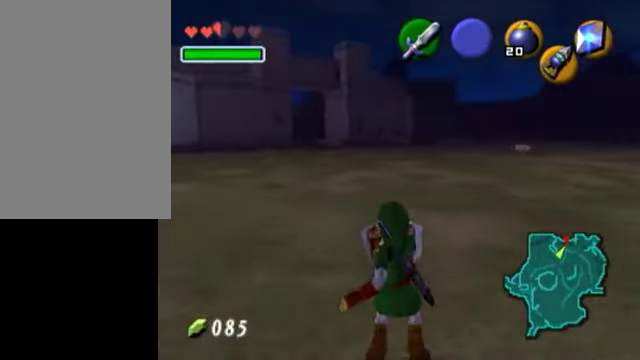
{"buttons": [], "left_stick": "center", "events": [[150, "R1", "up"]]}
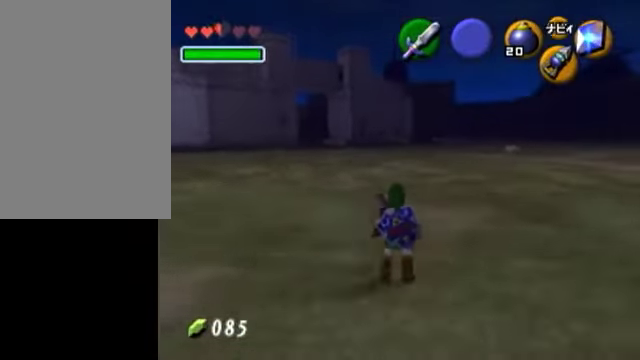
{"buttons": [], "left_stick": "center", "events": []}
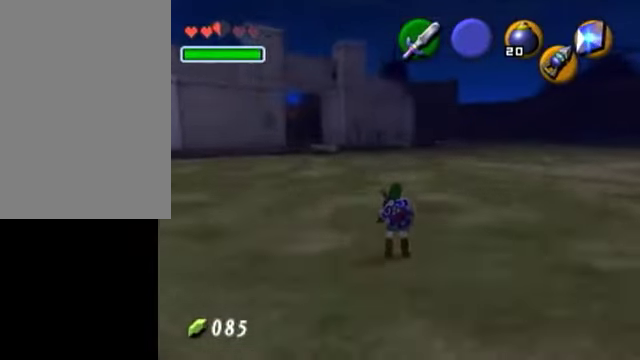
{"buttons": [], "left_stick": "center", "events": []}
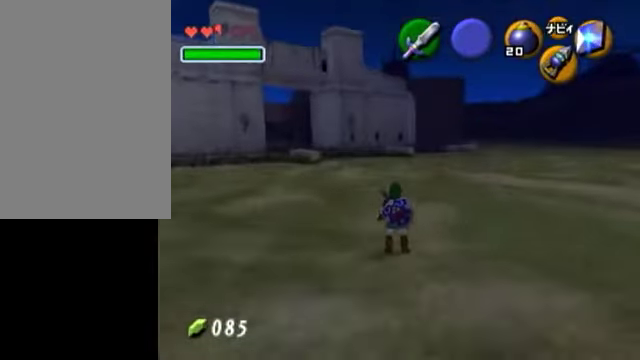
{"buttons": [], "left_stick": "center", "events": []}
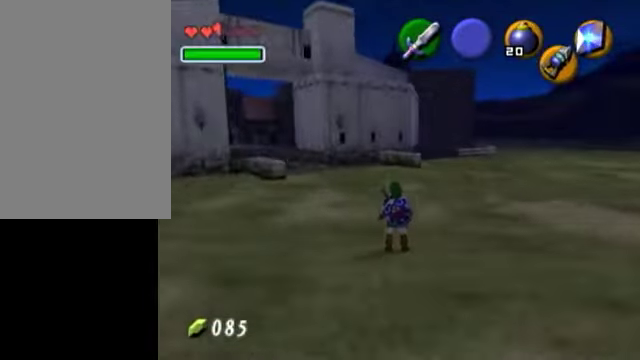
{"buttons": [], "left_stick": "center", "events": []}
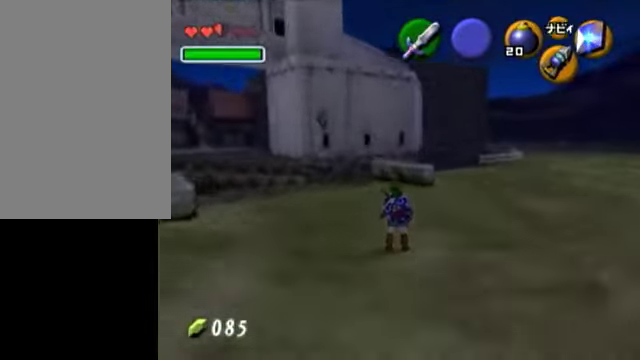
{"buttons": [], "left_stick": "center", "events": []}
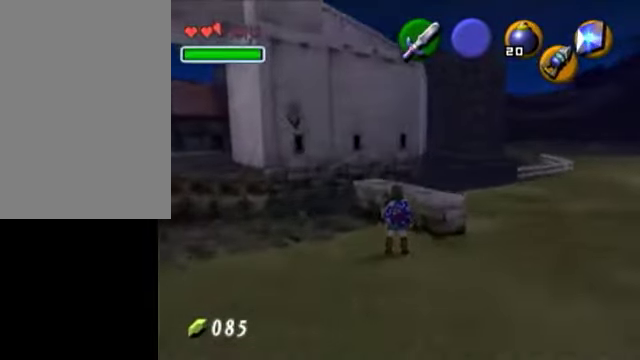
{"buttons": ["L1"], "left_stick": "center", "events": [[200, "left_stick", "up"], [250, "left_stick", "up-left"], [450, "L1", "down"], [500, "left_stick", "center"]]}
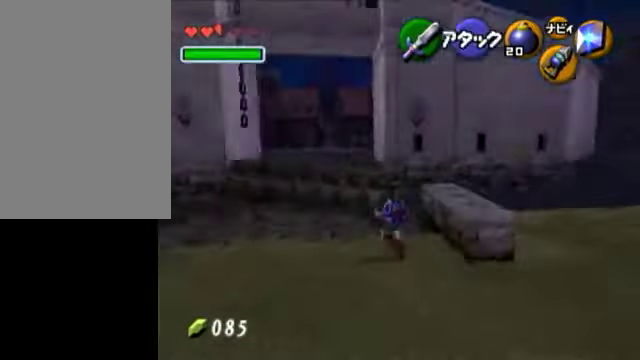
{"buttons": [], "left_stick": "up-left", "events": [[250, "L1", "up"], [400, "left_stick", "up"], [450, "left_stick", "up-left"]]}
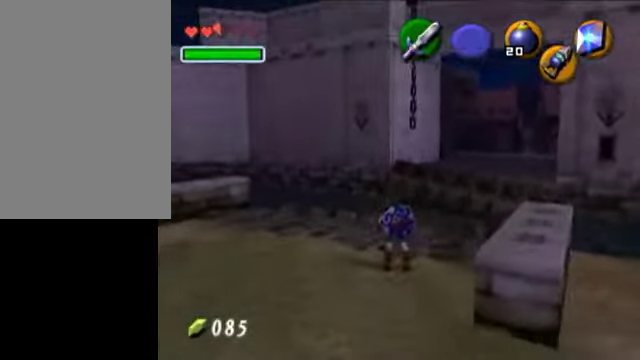
{"buttons": [], "left_stick": "up-left", "events": []}
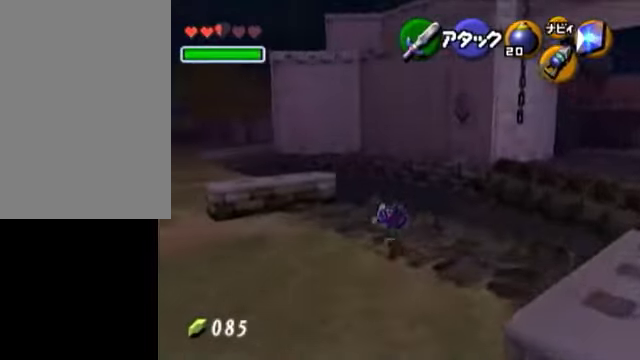
{"buttons": [], "left_stick": "up-left", "events": []}
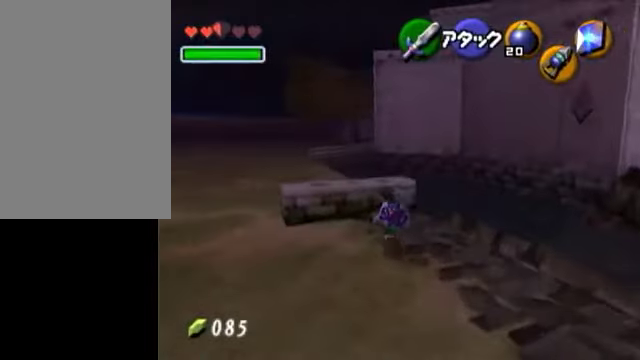
{"buttons": [], "left_stick": "center", "events": [[500, "left_stick", "center"]]}